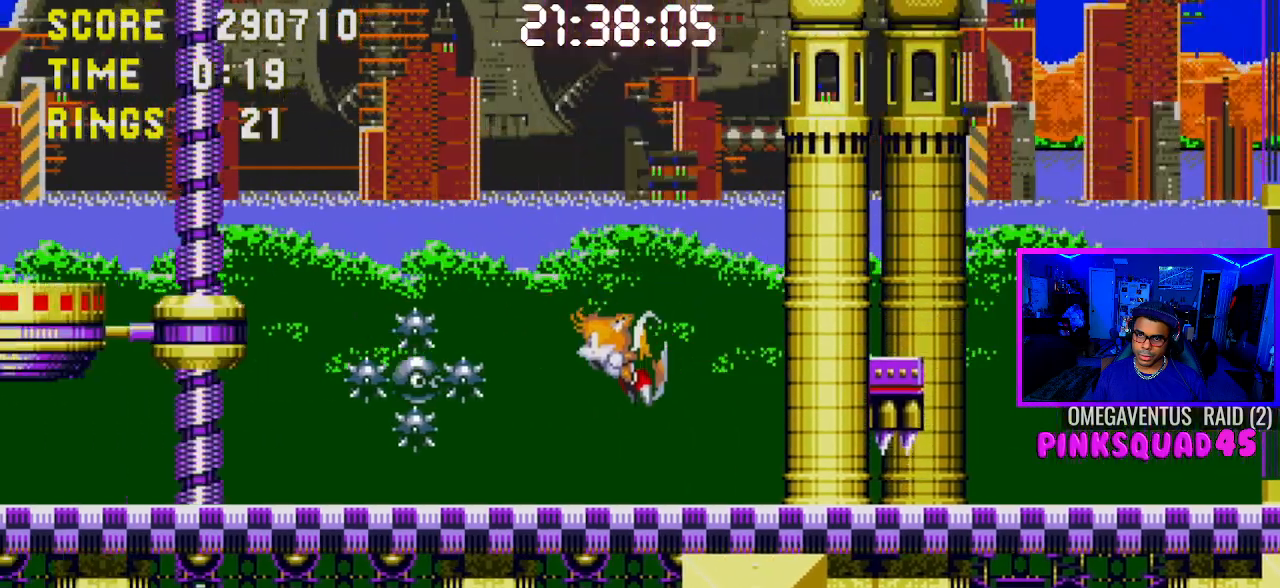
Gameplay with a controller (PlayStation layout); each line is a JSON object with the inputs held at the frame after it. "events" lists button and stick changes between this image and that frame as [ms after this image, input, new state], when the widget could be followed in between. Not read: L3.
{"buttons": [], "left_stick": "center", "right_stick": "center", "events": [[67, "L1", "down"], [217, "CROSS", "up"], [217, "L1", "up"], [233, "DPAD_LEFT", "up"]]}
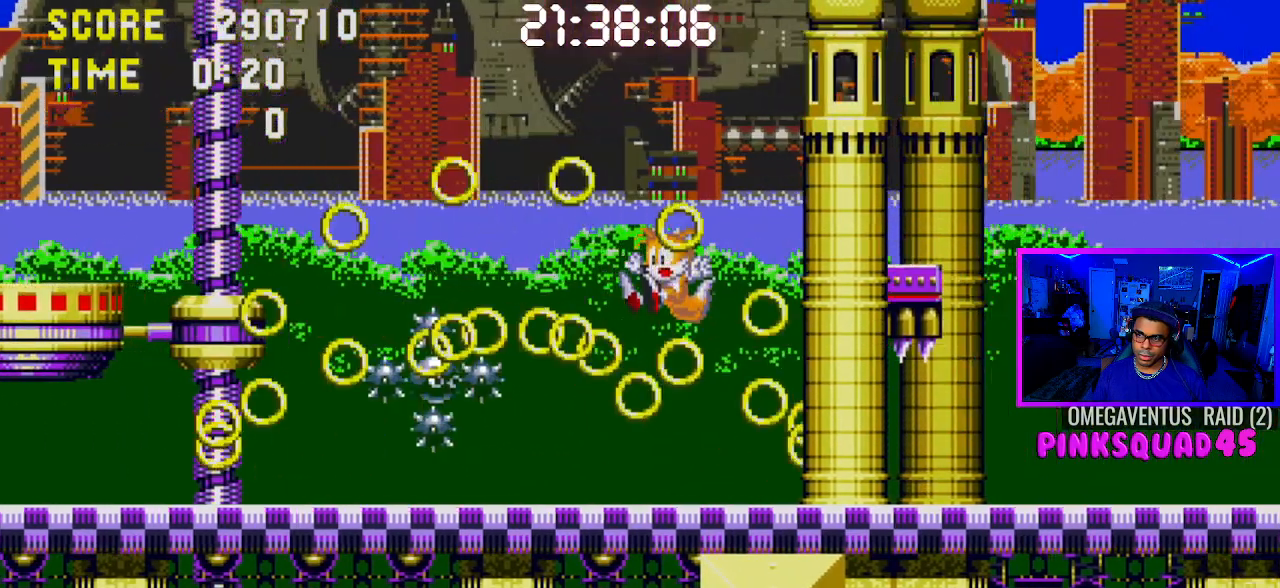
{"buttons": ["CROSS"], "left_stick": "center", "right_stick": "center", "events": [[333, "DPAD_DOWN", "down"], [450, "CROSS", "down"], [500, "DPAD_DOWN", "up"]]}
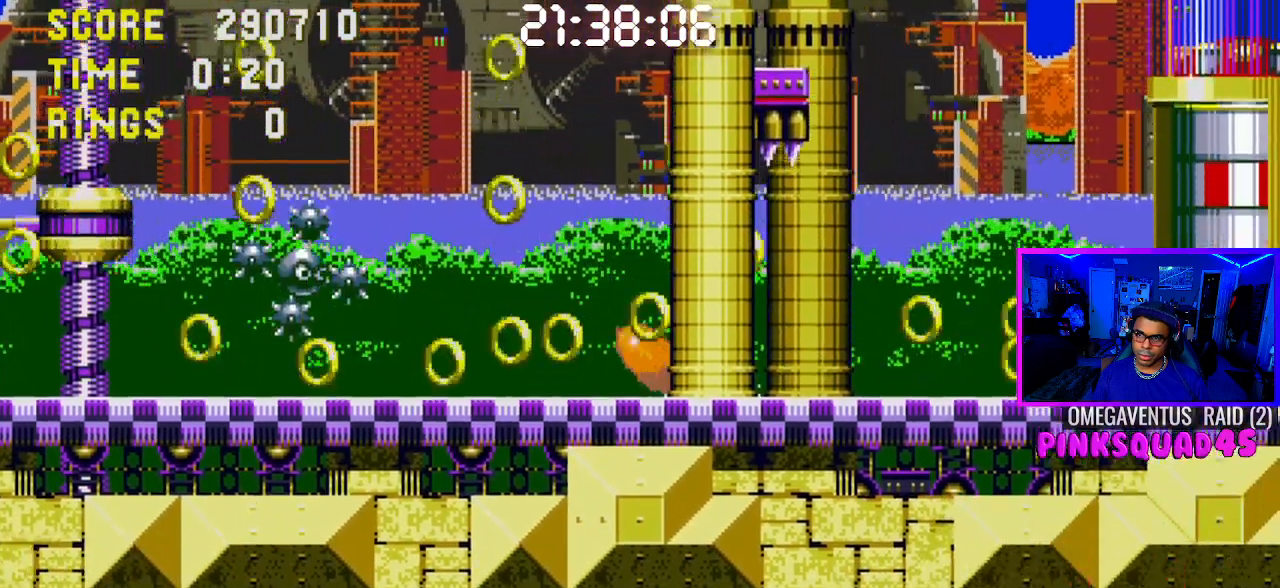
{"buttons": ["DPAD_RIGHT"], "left_stick": "center", "right_stick": "center", "events": [[33, "CROSS", "up"], [167, "CROSS", "down"], [233, "DPAD_RIGHT", "down"], [417, "CROSS", "up"]]}
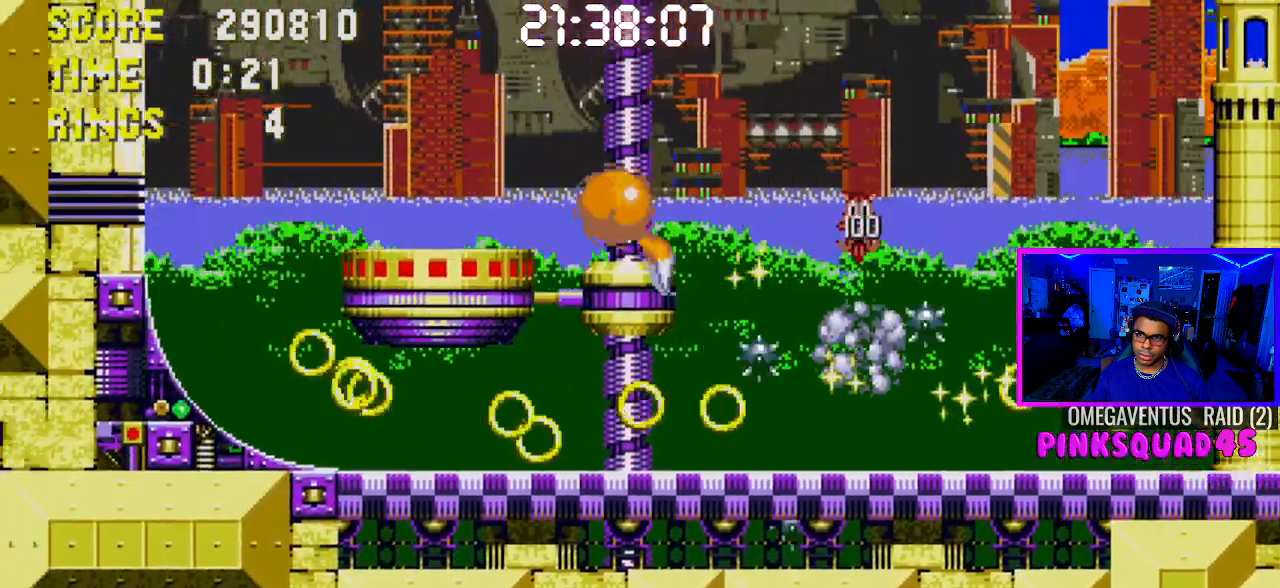
{"buttons": [], "left_stick": "center", "right_stick": "center", "events": [[83, "DPAD_RIGHT", "up"]]}
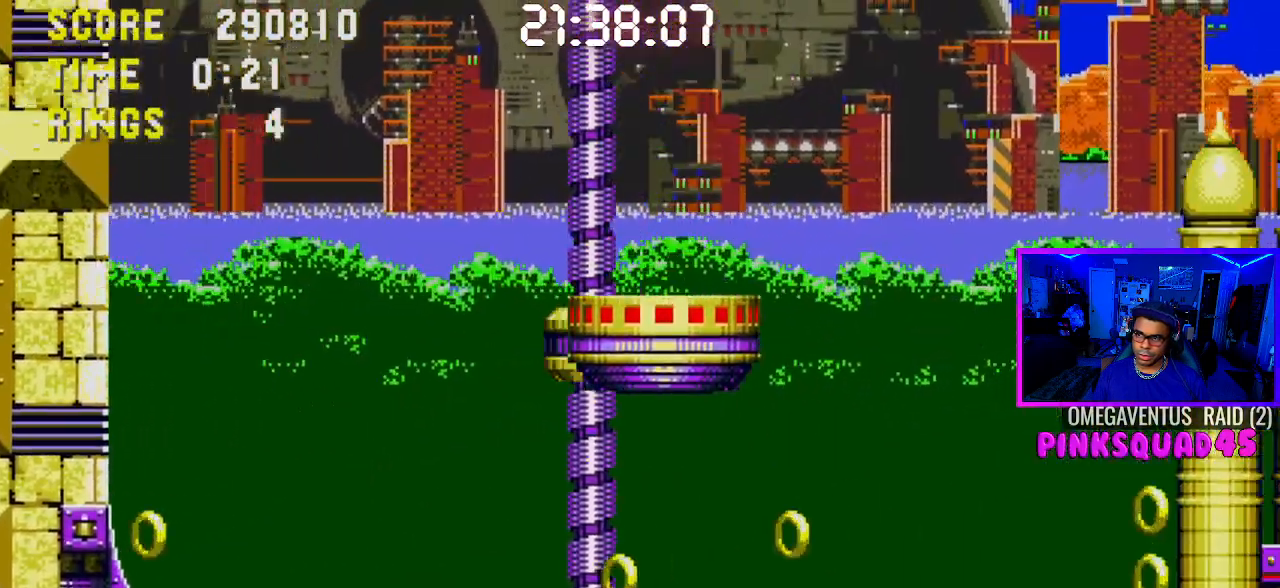
{"buttons": [], "left_stick": "center", "right_stick": "center"}
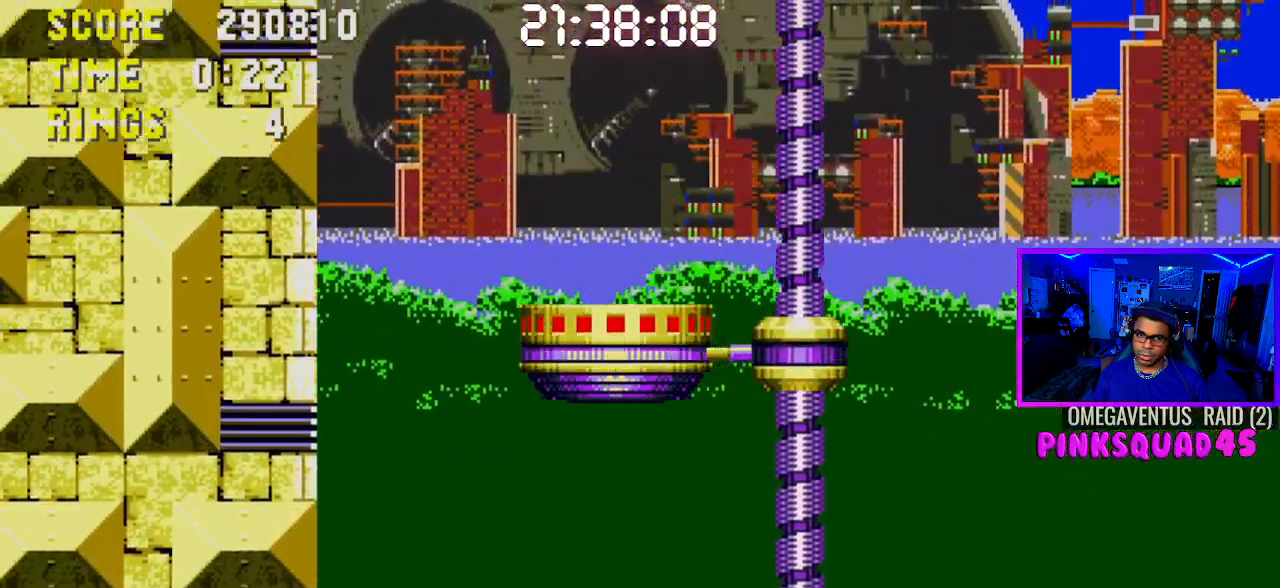
{"buttons": [], "left_stick": "center", "right_stick": "center", "events": []}
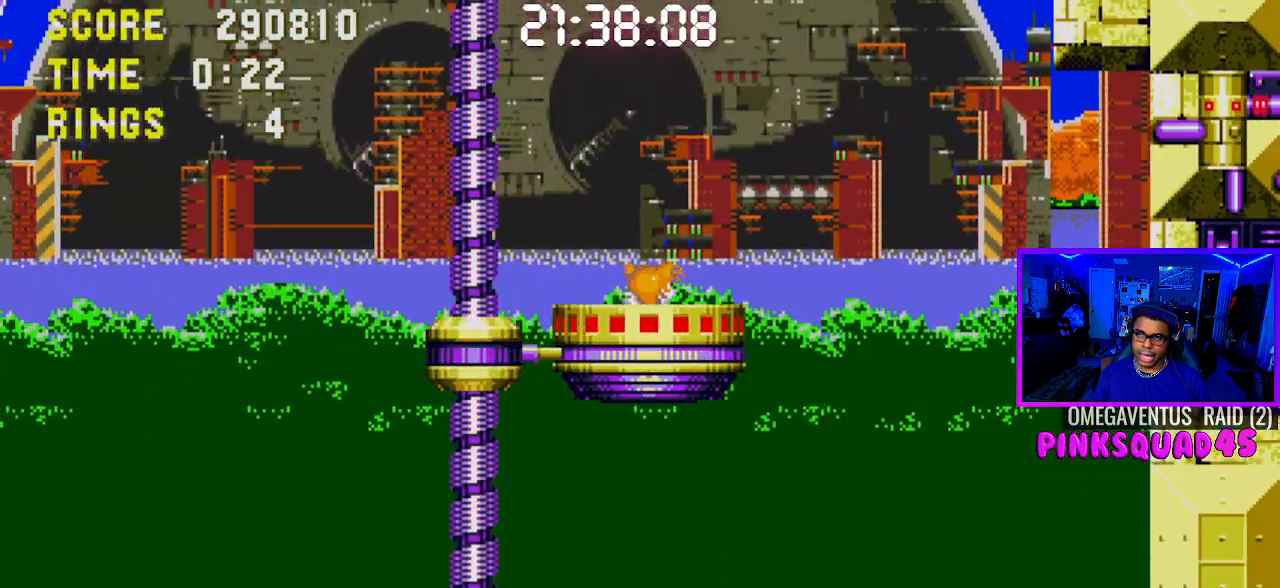
{"buttons": [], "left_stick": "center", "right_stick": "center", "events": []}
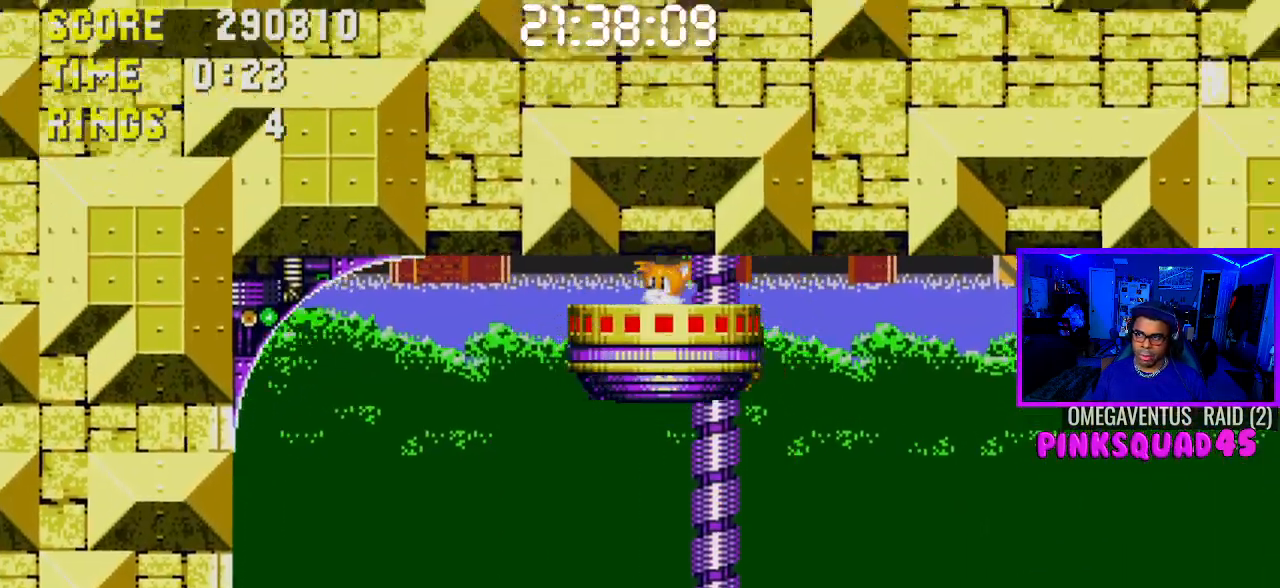
{"buttons": [], "left_stick": "center", "right_stick": "center", "events": []}
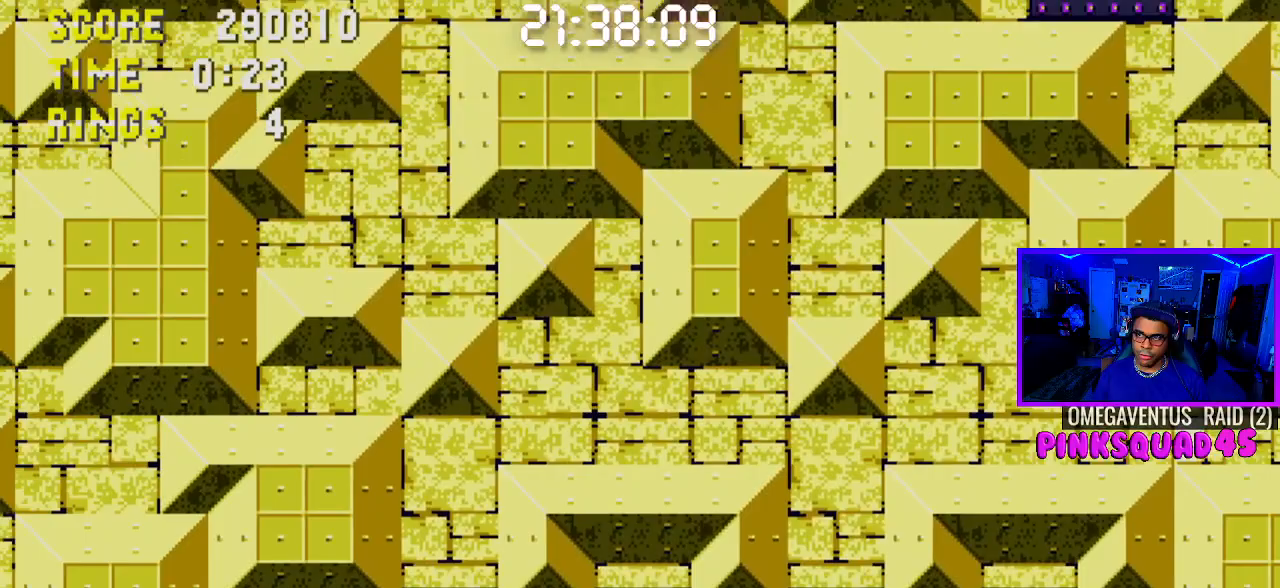
{"buttons": ["DPAD_RIGHT"], "left_stick": "center", "right_stick": "center", "events": [[283, "DPAD_RIGHT", "down"]]}
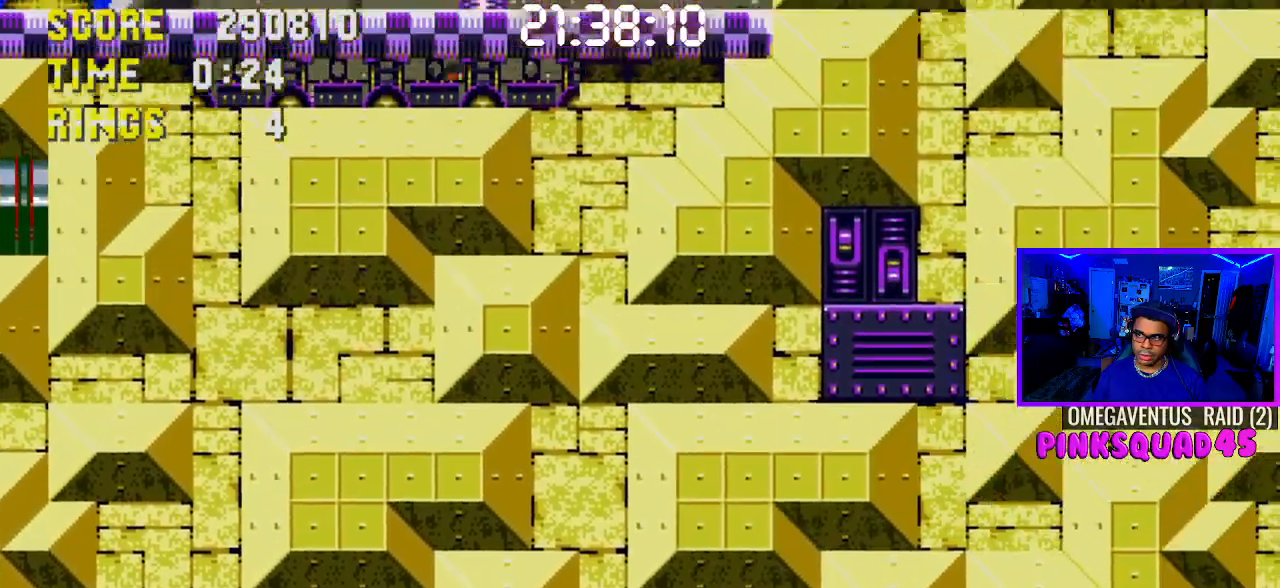
{"buttons": ["DPAD_RIGHT"], "left_stick": "center", "right_stick": "center", "events": []}
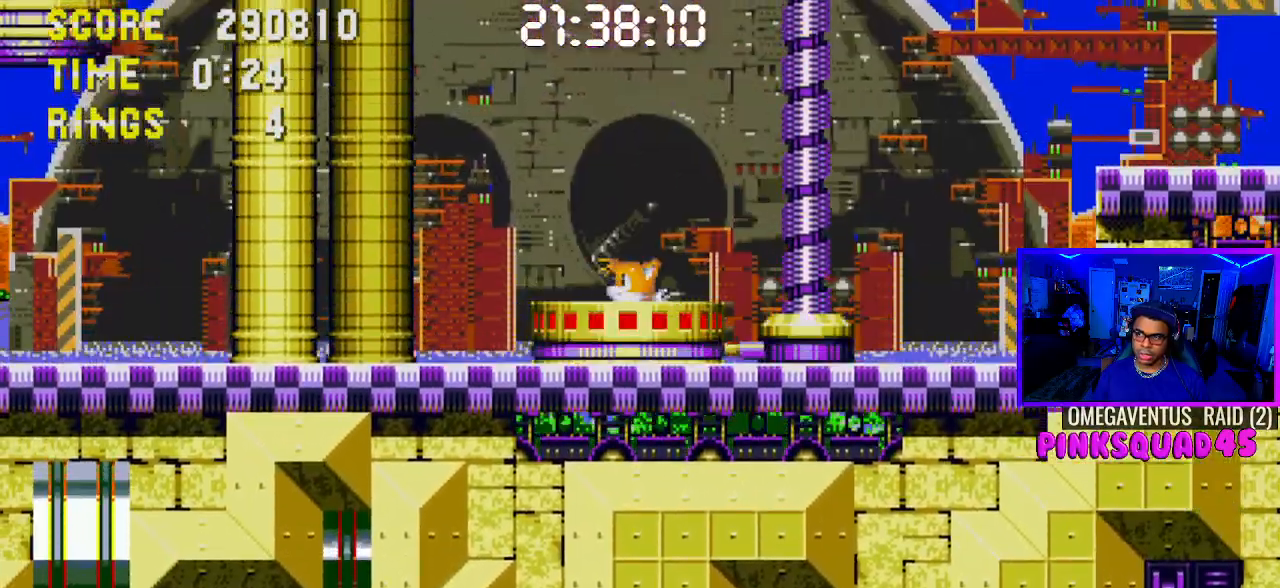
{"buttons": ["CROSS", "DPAD_RIGHT"], "left_stick": "center", "right_stick": "center", "events": [[183, "CROSS", "down"], [433, "CROSS", "up"], [500, "CROSS", "down"]]}
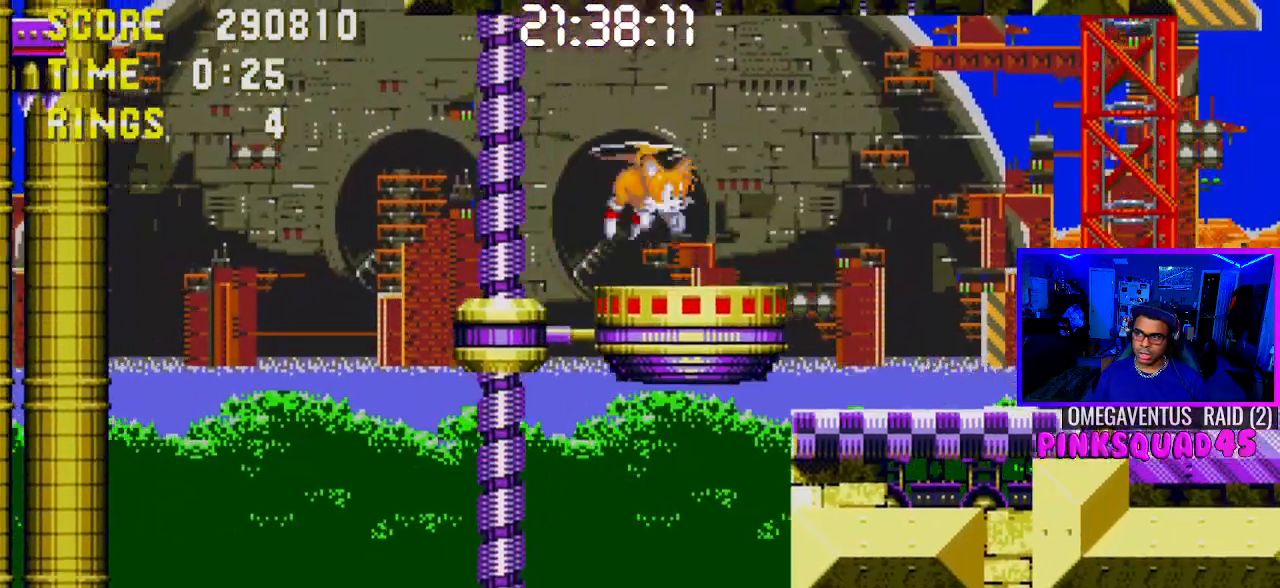
{"buttons": ["DPAD_RIGHT"], "left_stick": "center", "right_stick": "center", "events": [[217, "CROSS", "up"]]}
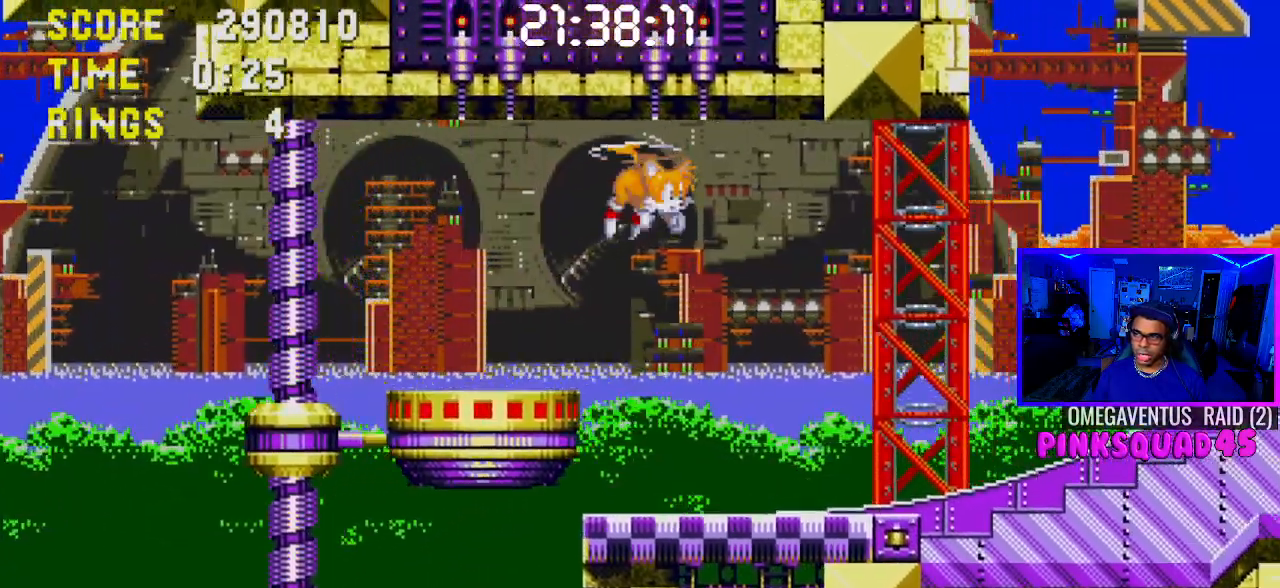
{"buttons": ["DPAD_RIGHT"], "left_stick": "center", "right_stick": "center", "events": []}
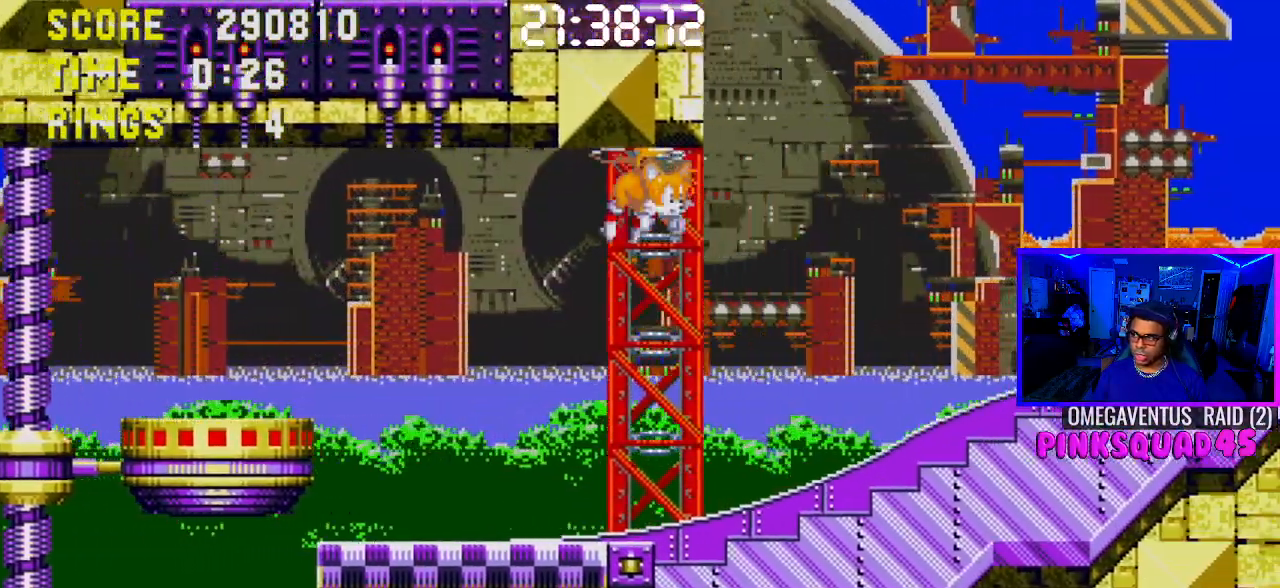
{"buttons": ["DPAD_RIGHT"], "left_stick": "center", "right_stick": "center", "events": [[417, "L1", "down"], [467, "L1", "up"]]}
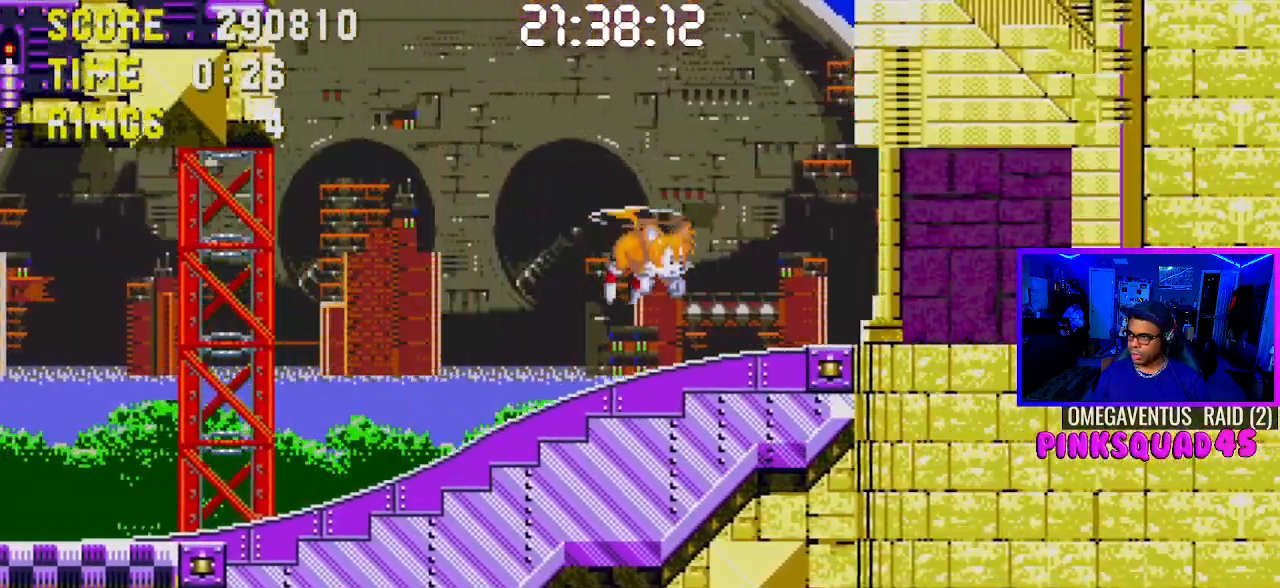
{"buttons": ["DPAD_RIGHT"], "left_stick": "center", "right_stick": "center", "events": [[83, "L1", "down"], [233, "L1", "up"], [433, "CROSS", "down"], [483, "CROSS", "up"]]}
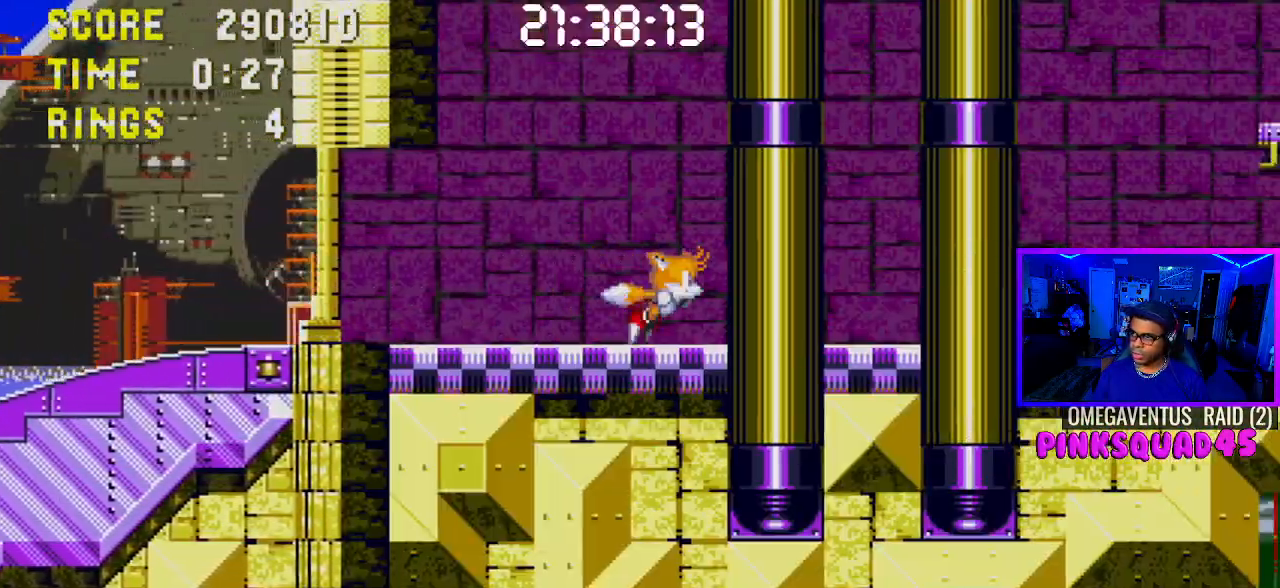
{"buttons": ["CROSS", "DPAD_LEFT"], "left_stick": "center", "right_stick": "center", "events": [[333, "DPAD_RIGHT", "up"], [383, "CROSS", "down"], [433, "DPAD_LEFT", "down"]]}
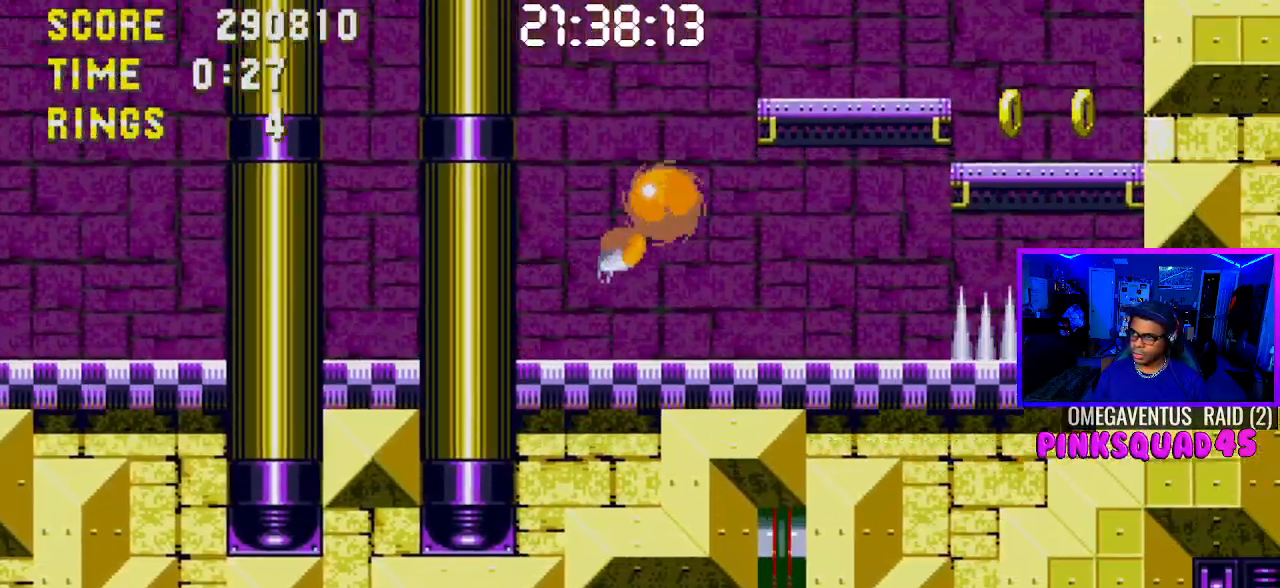
{"buttons": ["DPAD_LEFT"], "left_stick": "center", "right_stick": "center"}
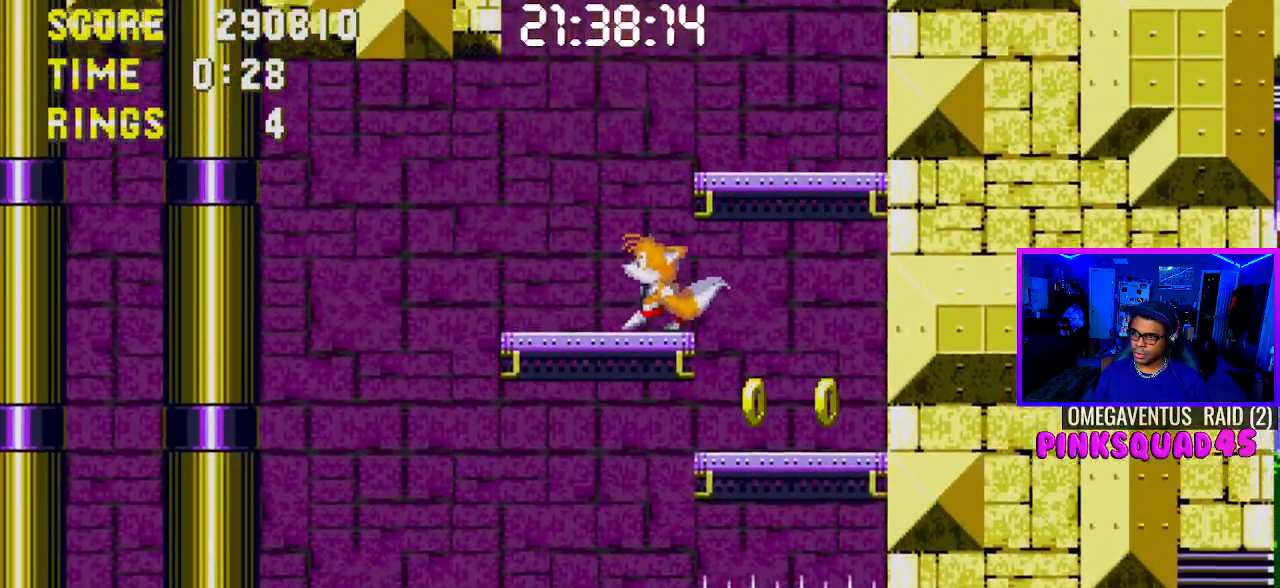
{"buttons": ["DPAD_LEFT"], "left_stick": "center", "right_stick": "center", "events": [[117, "DPAD_LEFT", "up"], [167, "DPAD_RIGHT", "down"], [217, "DPAD_DOWN", "down"], [267, "DPAD_DOWN", "up"], [350, "DPAD_RIGHT", "up"], [367, "DPAD_LEFT", "down"]]}
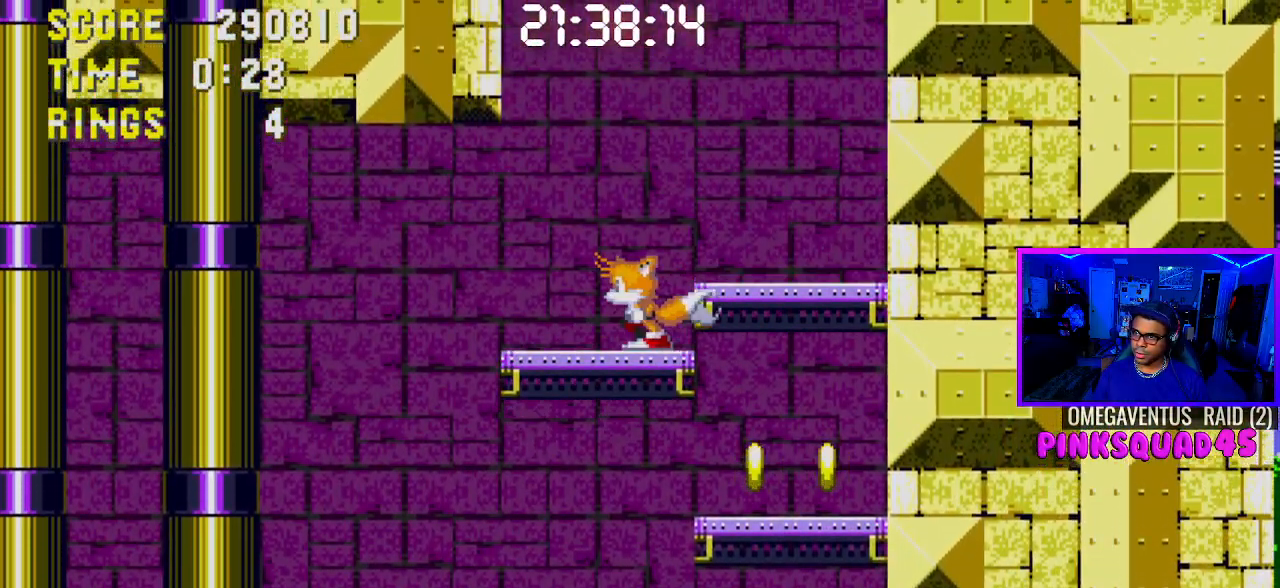
{"buttons": ["CROSS"], "left_stick": "center", "right_stick": "center", "events": [[33, "DPAD_LEFT", "up"], [33, "DPAD_RIGHT", "down"], [200, "DPAD_RIGHT", "up"], [233, "DPAD_LEFT", "down"], [250, "CROSS", "down"], [317, "DPAD_LEFT", "up"], [450, "CROSS", "up"], [483, "CROSS", "down"]]}
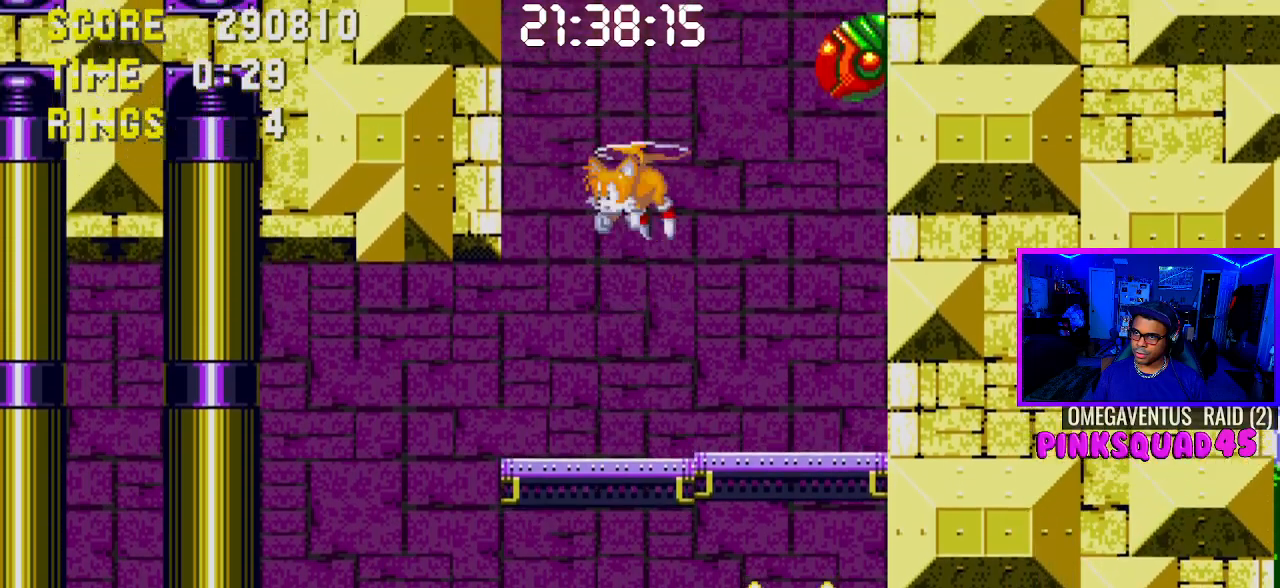
{"buttons": ["DPAD_RIGHT"], "left_stick": "center", "right_stick": "center", "events": [[150, "DPAD_RIGHT", "down"], [250, "CROSS", "up"], [333, "DPAD_RIGHT", "up"], [350, "L1", "down"], [400, "L1", "up"], [500, "DPAD_RIGHT", "down"]]}
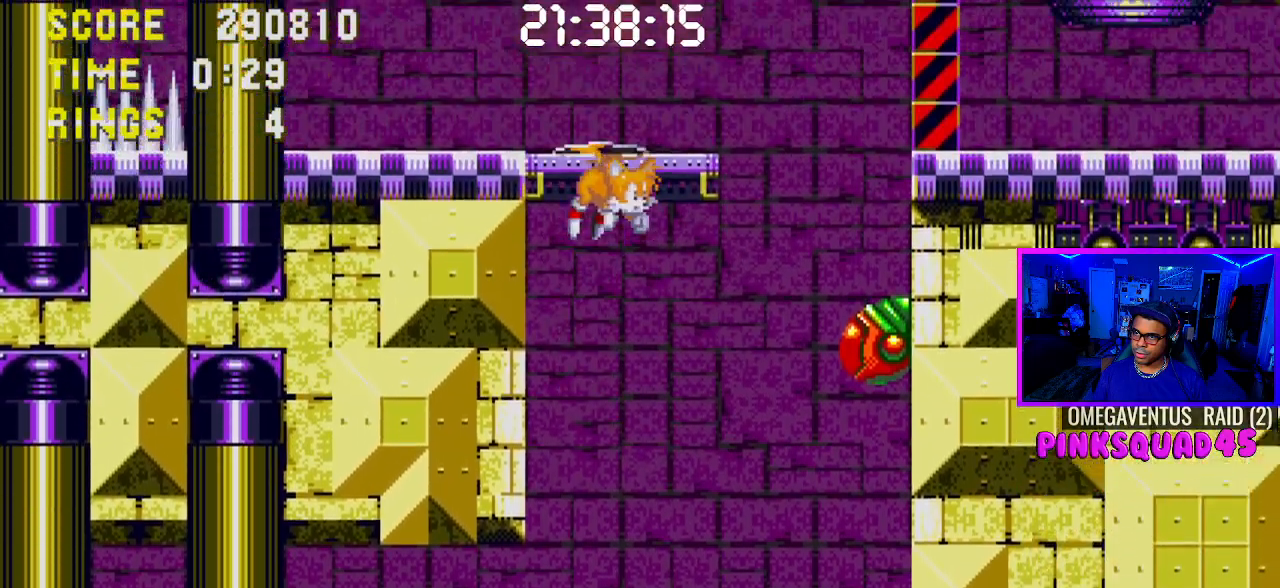
{"buttons": ["DPAD_LEFT"], "left_stick": "center", "right_stick": "center", "events": [[167, "DPAD_RIGHT", "up"], [250, "DPAD_LEFT", "down"]]}
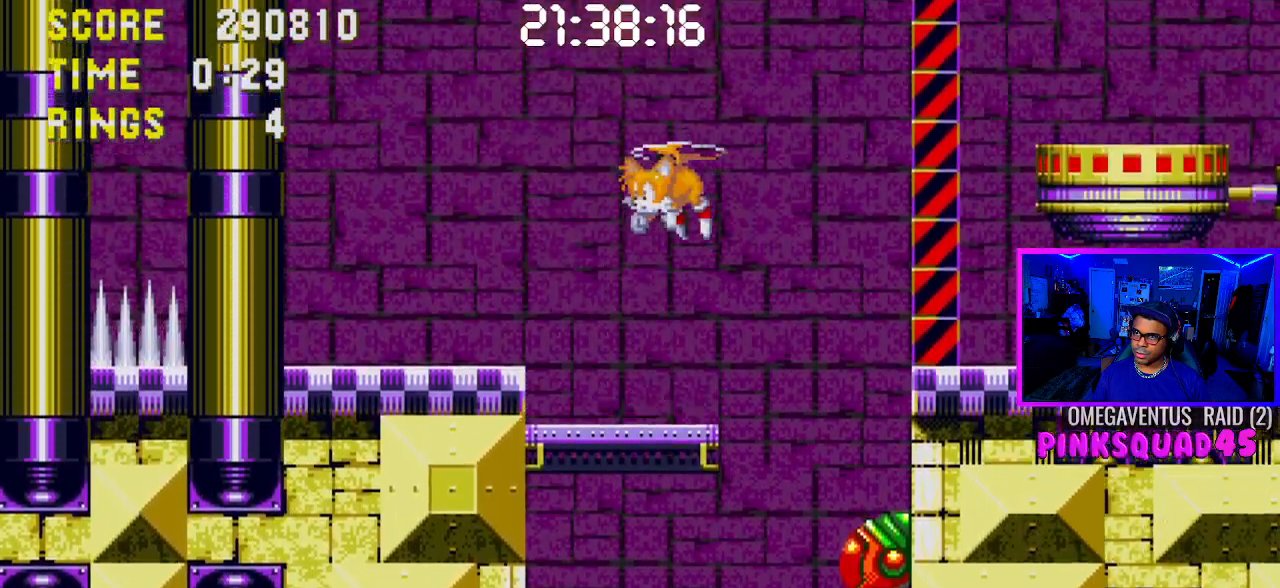
{"buttons": ["DPAD_LEFT"], "left_stick": "center", "right_stick": "center", "events": []}
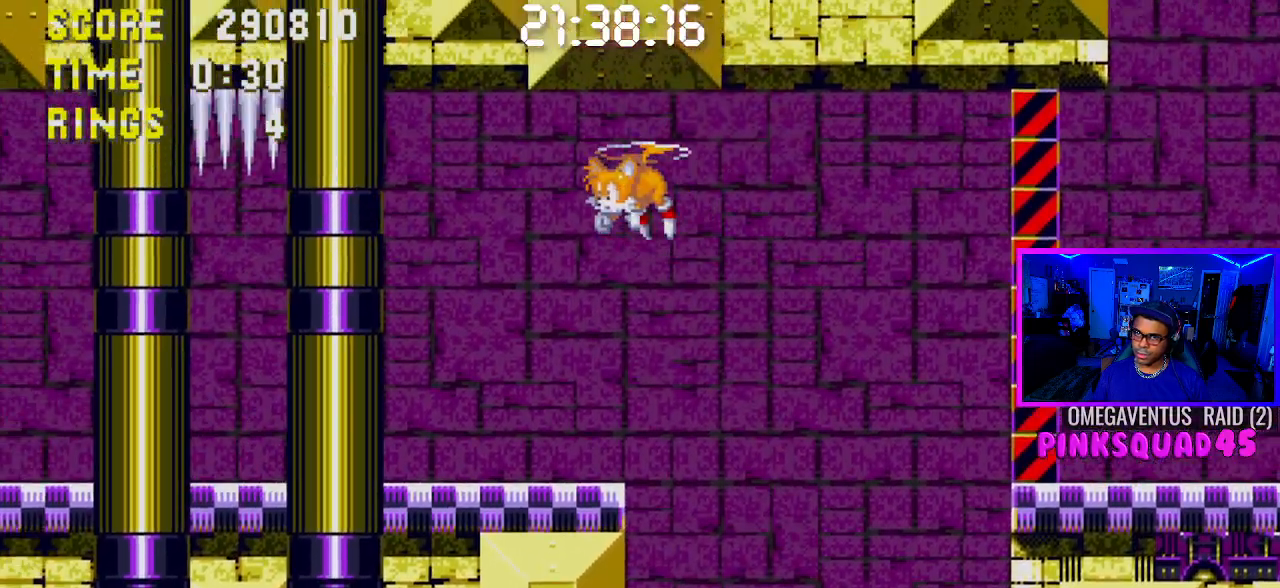
{"buttons": ["DPAD_LEFT"], "left_stick": "center", "right_stick": "center", "events": []}
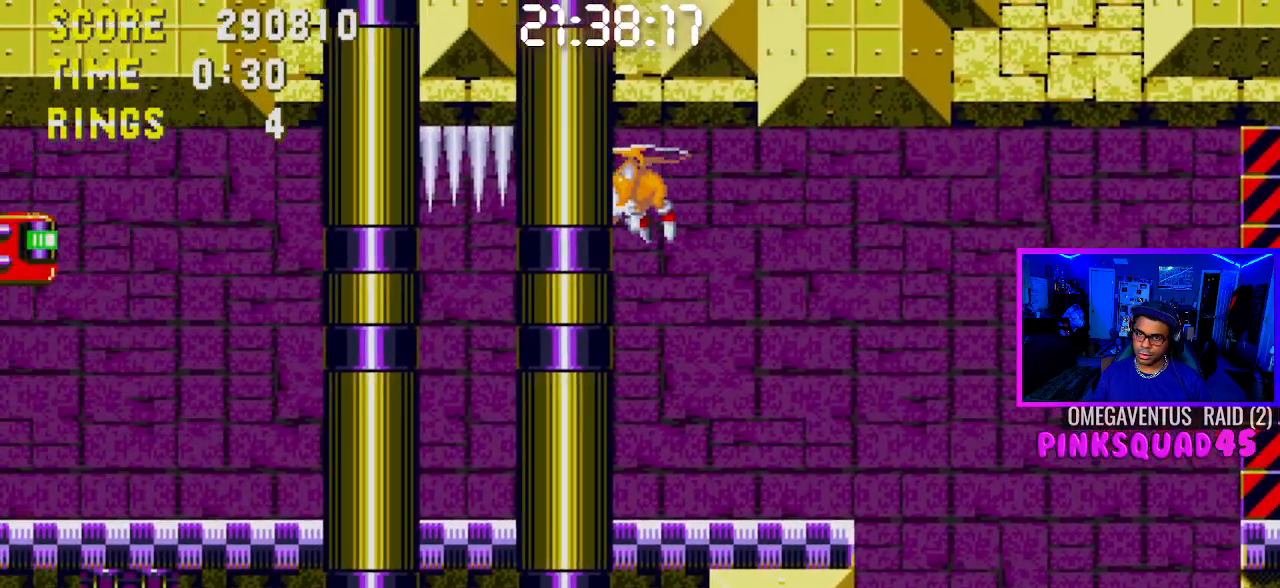
{"buttons": ["DPAD_LEFT"], "left_stick": "center", "right_stick": "center", "events": []}
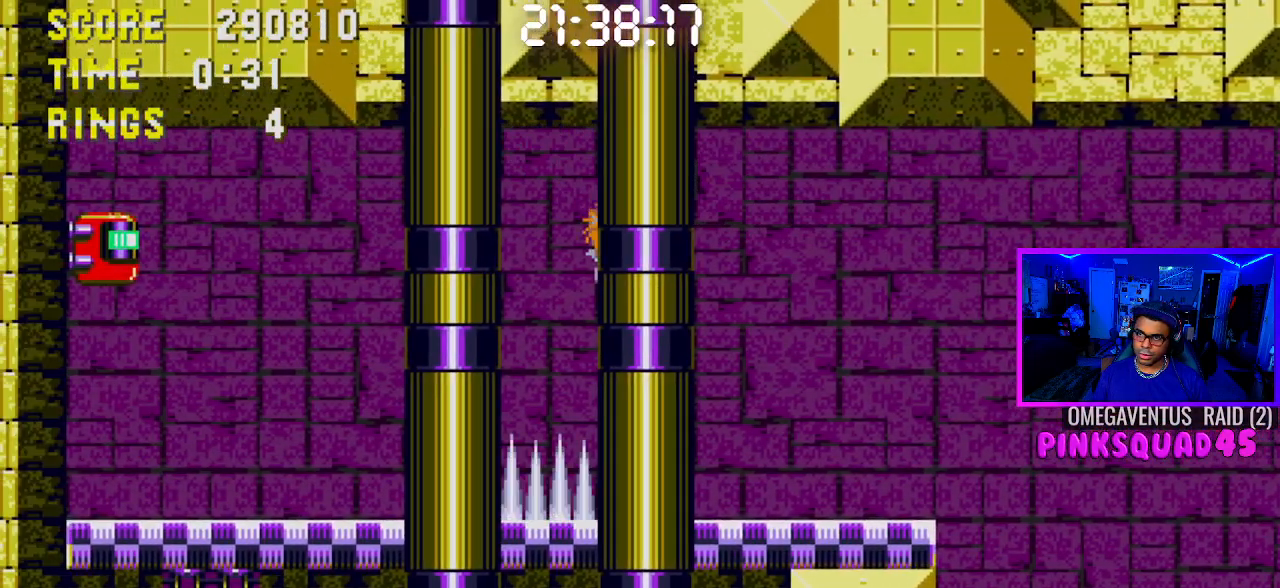
{"buttons": ["DPAD_LEFT"], "left_stick": "center", "right_stick": "center", "events": []}
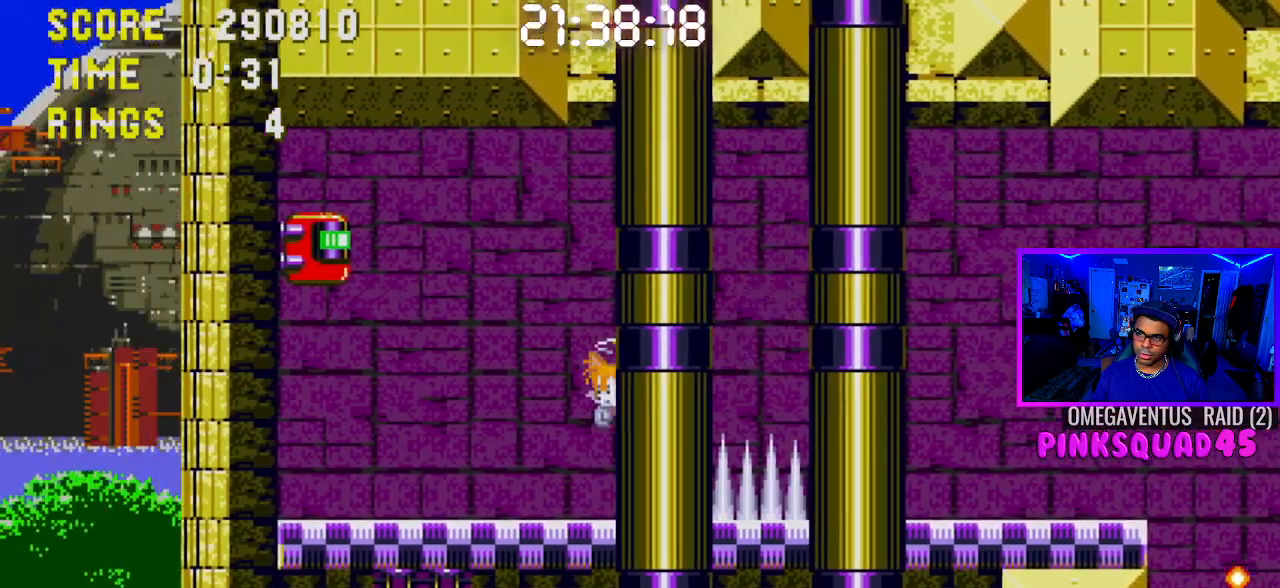
{"buttons": [], "left_stick": "center", "right_stick": "center", "events": [[33, "DPAD_LEFT", "up"], [333, "CROSS", "down"], [483, "CROSS", "up"]]}
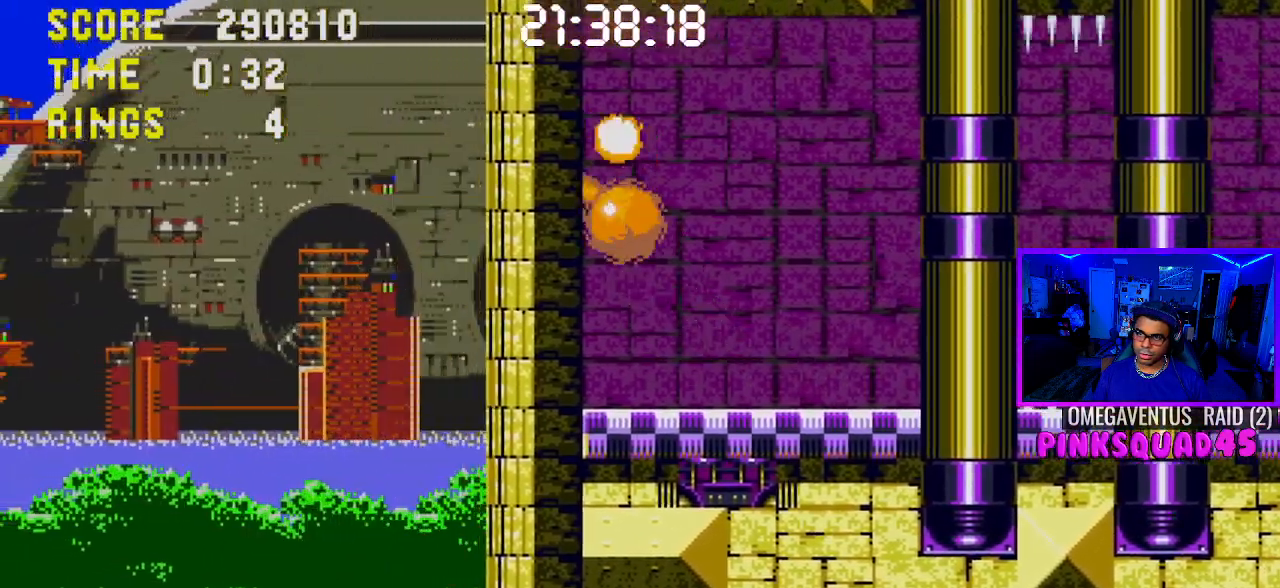
{"buttons": ["DPAD_RIGHT"], "left_stick": "center", "right_stick": "center"}
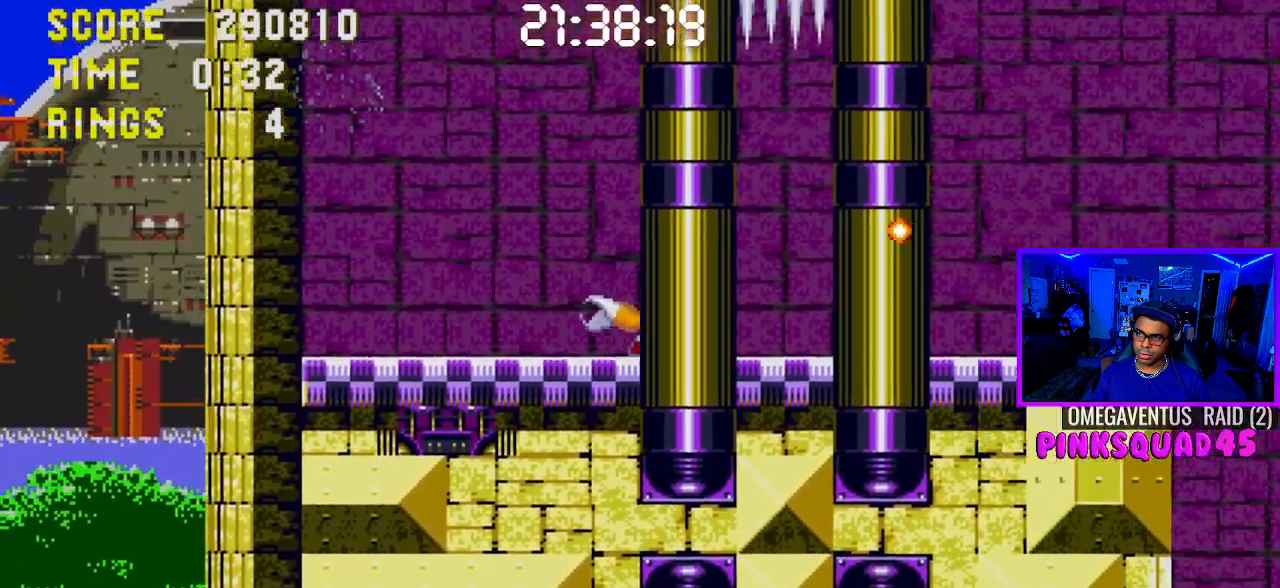
{"buttons": ["DPAD_RIGHT"], "left_stick": "center", "right_stick": "center", "events": []}